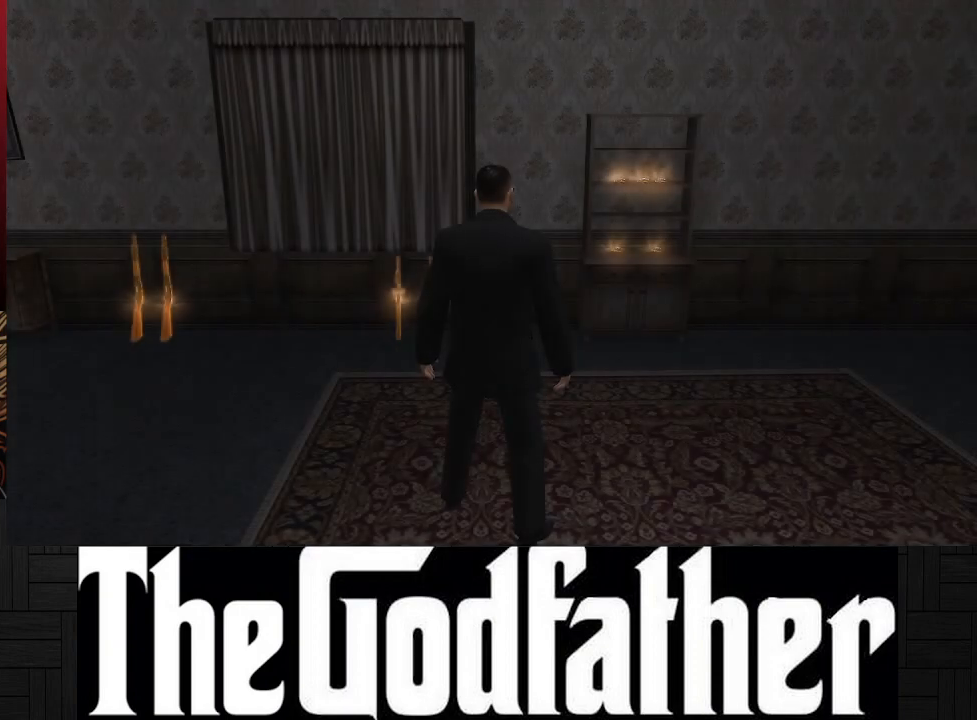
Gameplay with a controller (Xbox layout); each line is a JSON object with the inputs held at the frame after it. "events" lists button and stick changes between this image and that frame as [ms after this image, input, new state], when the widget could be followed in between. Not read: L2 R2.
{"buttons": [], "left_stick": "up-right", "right_stick": "center", "events": [[133, "left_stick", "up"], [400, "left_stick", "up-right"]]}
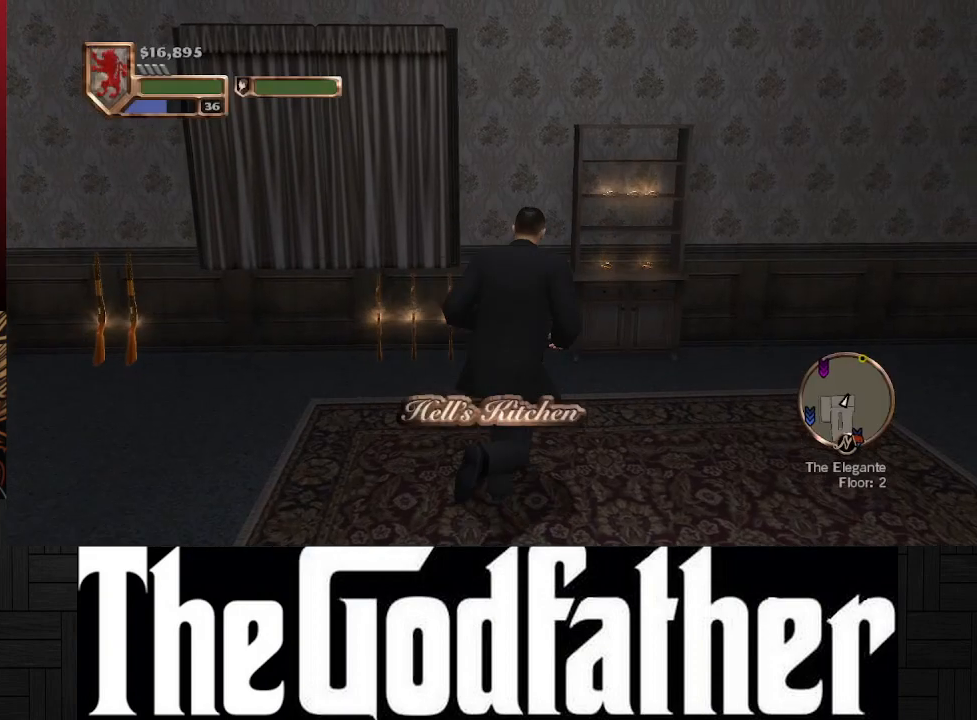
{"buttons": [], "left_stick": "left", "right_stick": "center", "events": [[283, "left_stick", "up-left"], [367, "left_stick", "left"]]}
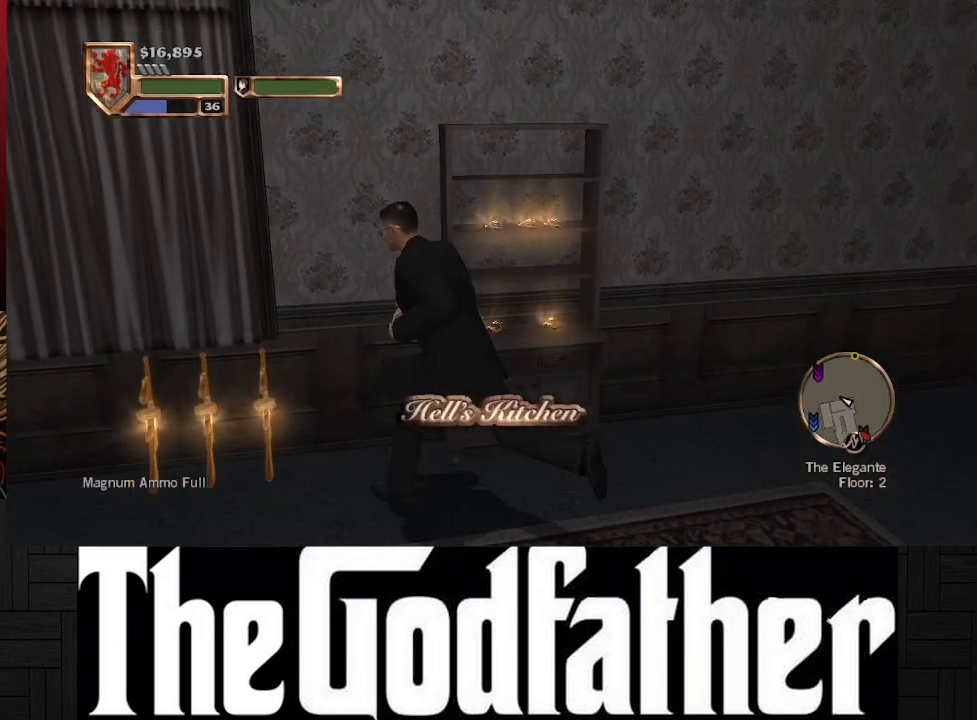
{"buttons": [], "left_stick": "up-left", "right_stick": "center", "events": [[133, "left_stick", "up-left"]]}
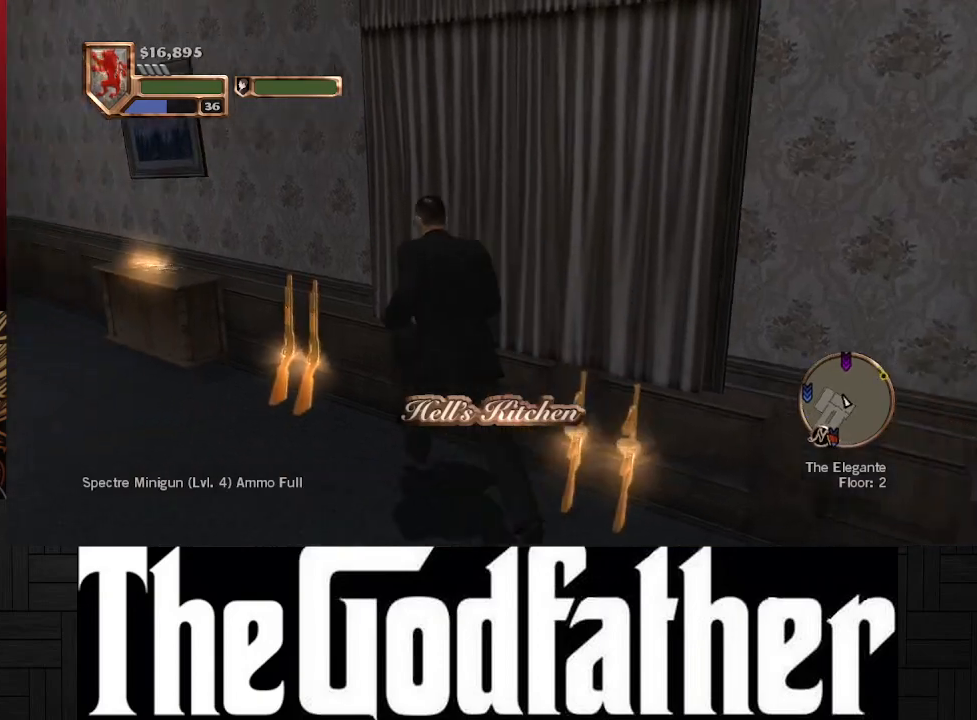
{"buttons": [], "left_stick": "up", "right_stick": "center", "events": [[83, "left_stick", "up"]]}
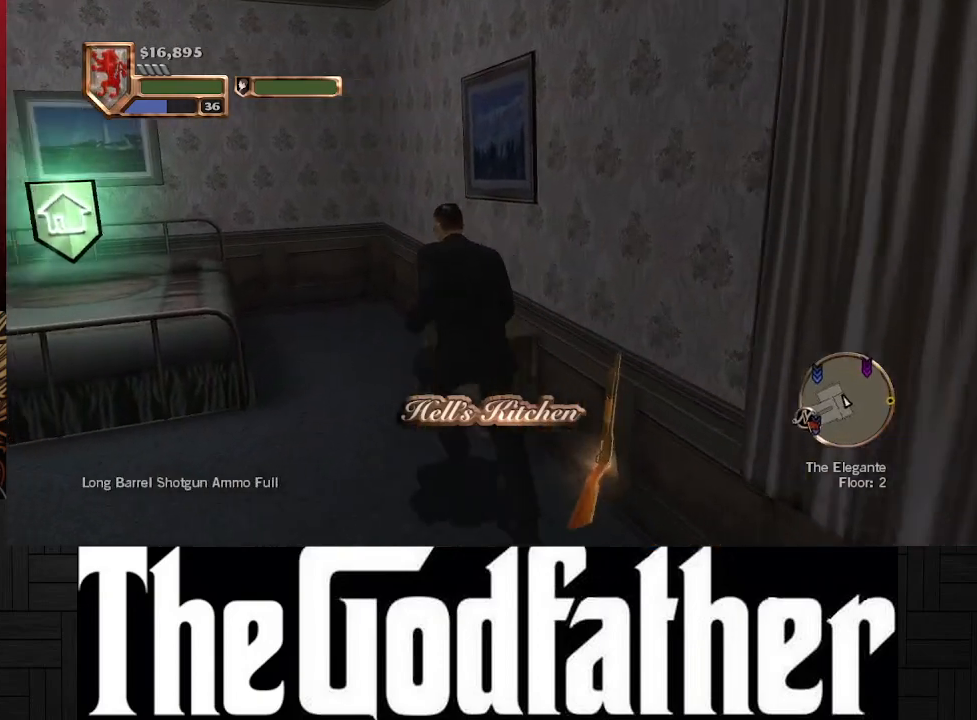
{"buttons": [], "left_stick": "down-left", "right_stick": "center", "events": [[383, "left_stick", "left"], [433, "left_stick", "down-left"]]}
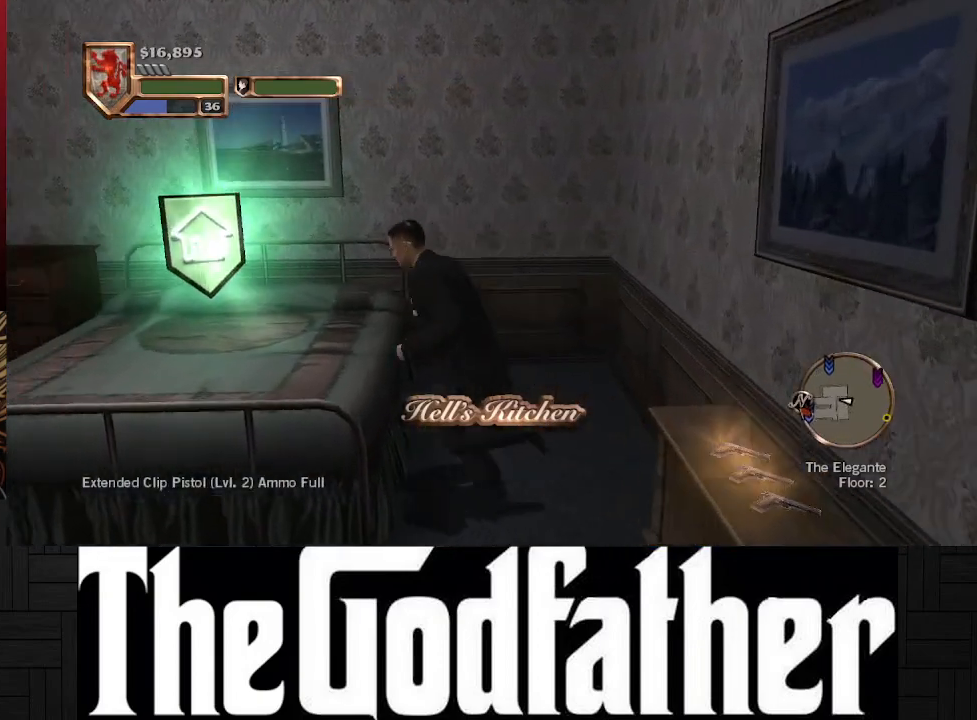
{"buttons": [], "left_stick": "left", "right_stick": "center", "events": [[117, "left_stick", "down"], [317, "left_stick", "down-left"], [483, "left_stick", "left"]]}
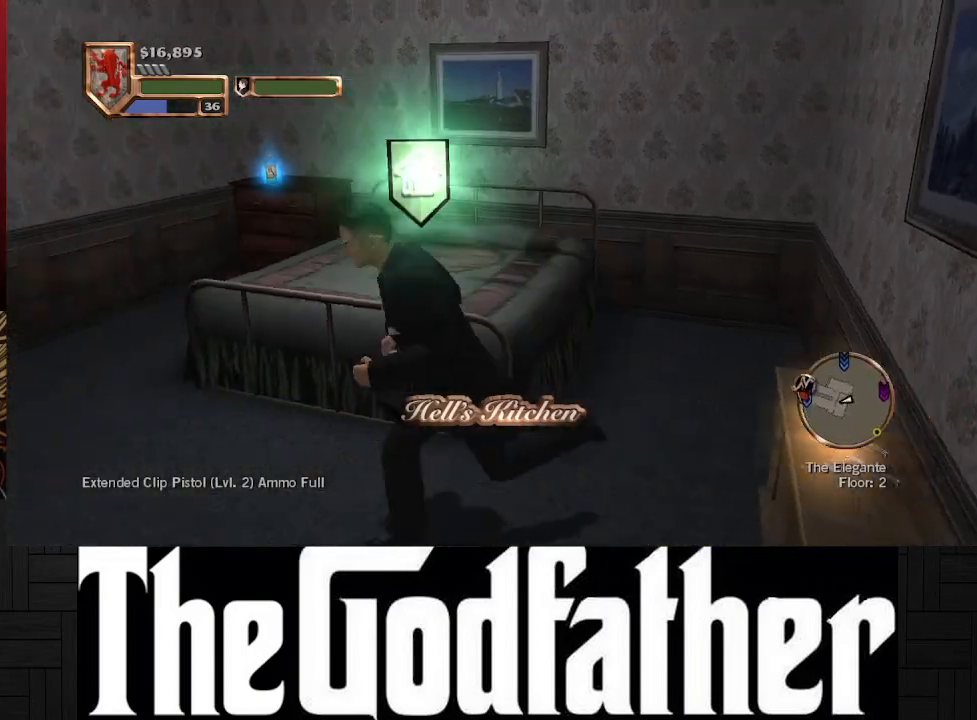
{"buttons": [], "left_stick": "up", "right_stick": "center", "events": [[200, "left_stick", "up"]]}
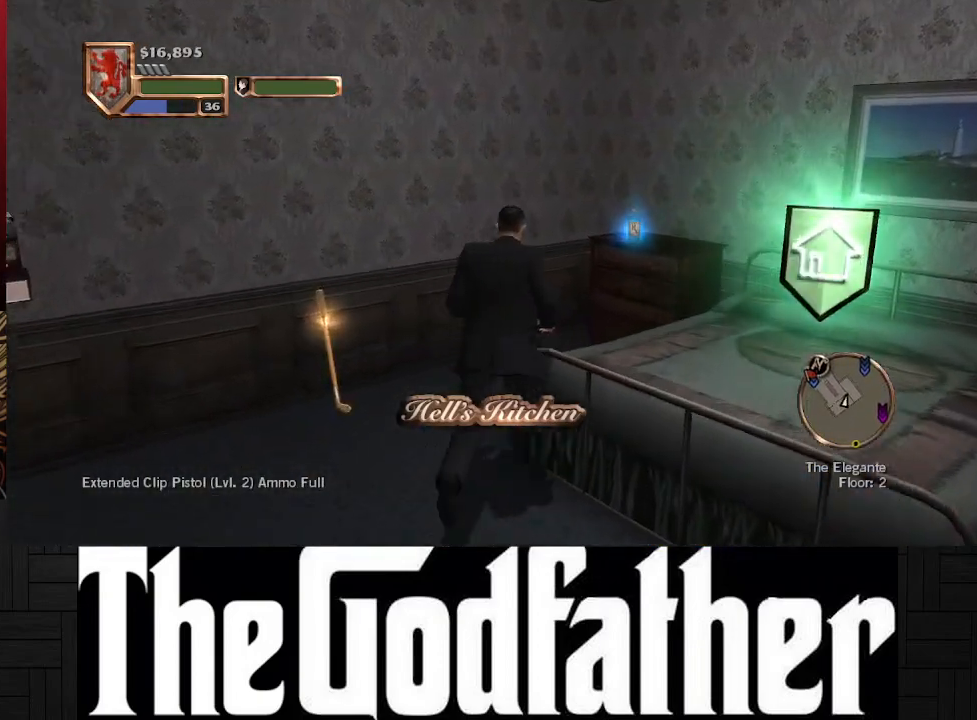
{"buttons": [], "left_stick": "up", "right_stick": "center", "events": []}
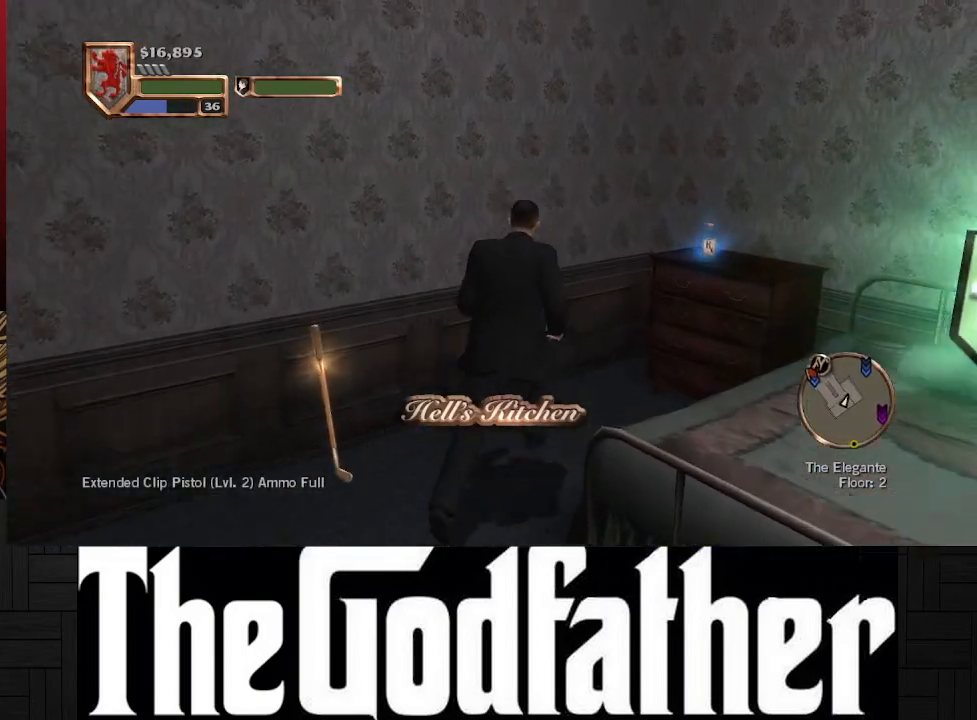
{"buttons": [], "left_stick": "left", "right_stick": "center", "events": [[100, "left_stick", "left"]]}
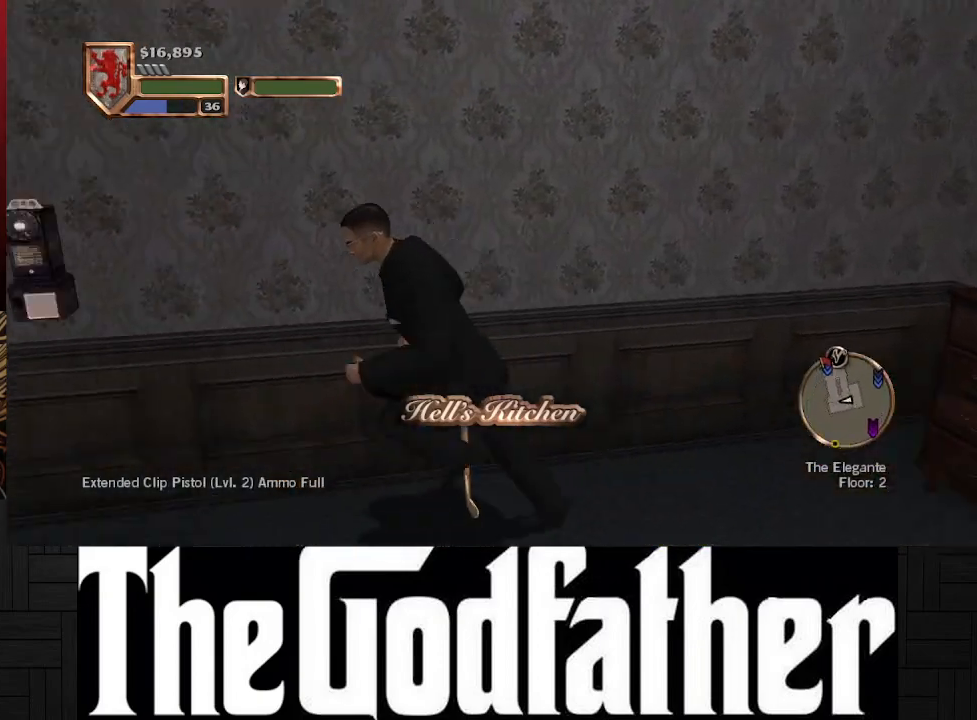
{"buttons": [], "left_stick": "up-left", "right_stick": "center", "events": [[133, "left_stick", "up-left"]]}
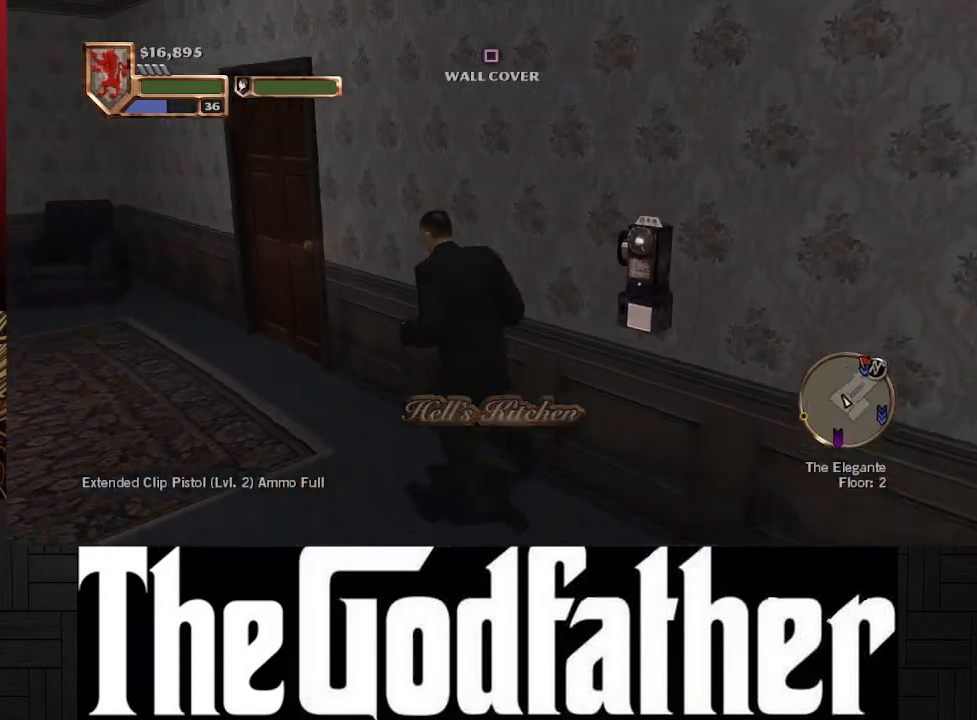
{"buttons": [], "left_stick": "center", "right_stick": "center", "events": [[383, "left_stick", "center"]]}
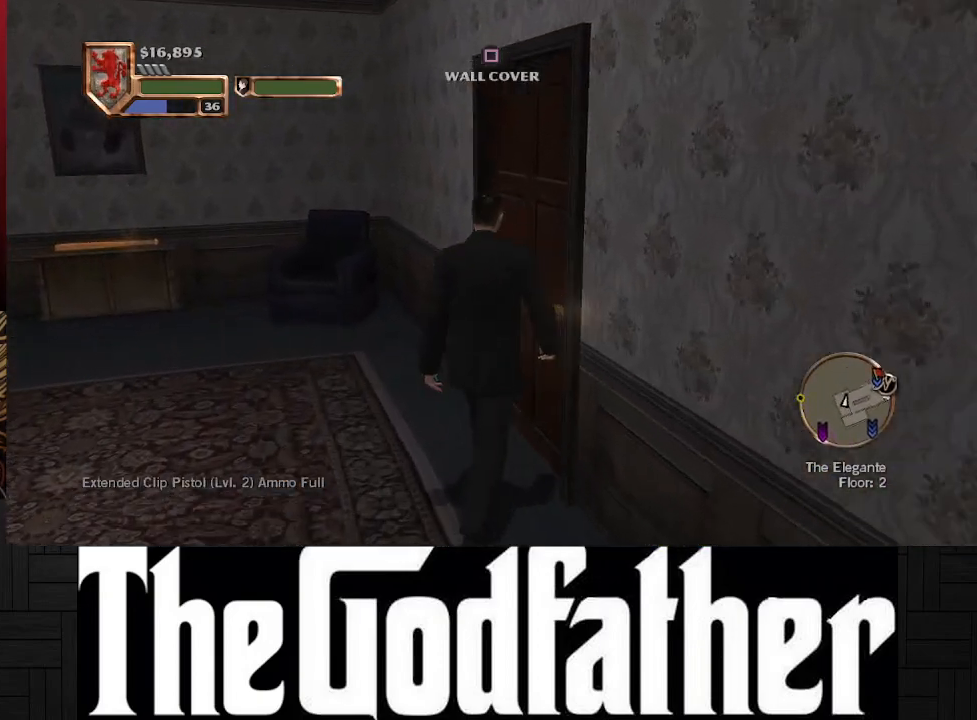
{"buttons": ["A"], "left_stick": "center", "right_stick": "center", "events": [[83, "START", "down"], [200, "START", "up"], [467, "A", "down"]]}
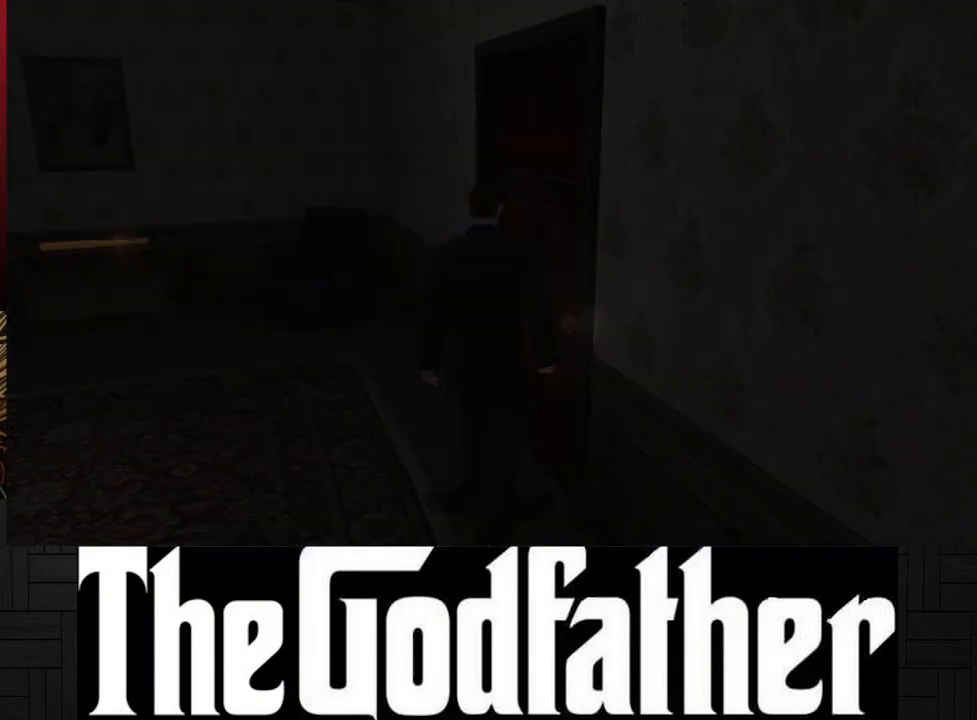
{"buttons": [], "left_stick": "center", "right_stick": "center", "events": [[67, "A", "up"]]}
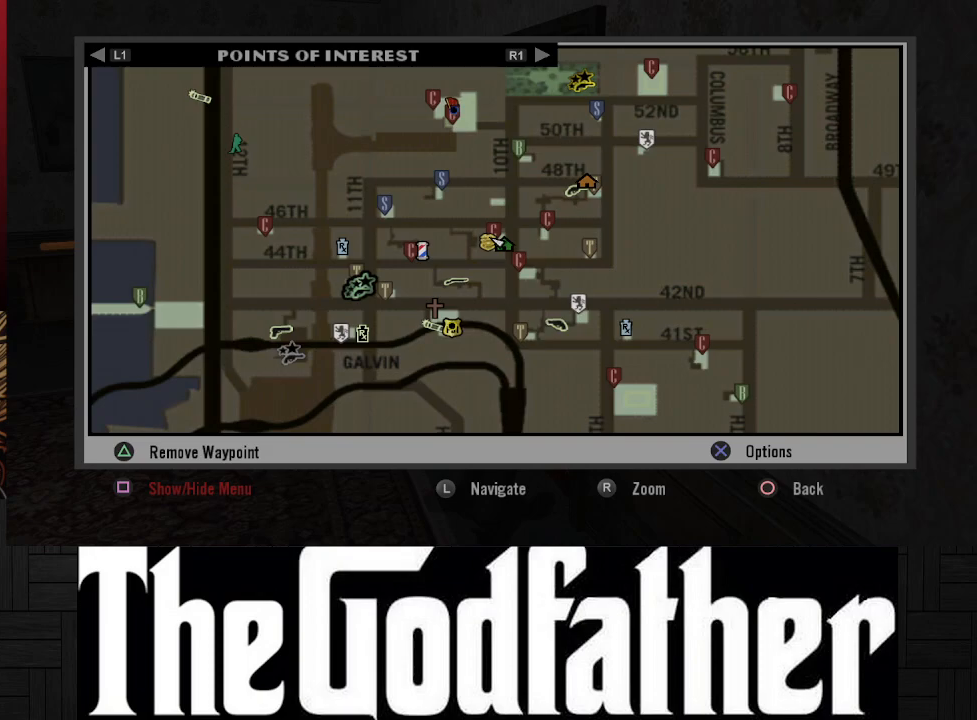
{"buttons": [], "left_stick": "center", "right_stick": "center", "events": [[283, "left_stick", "up-left"], [450, "left_stick", "center"]]}
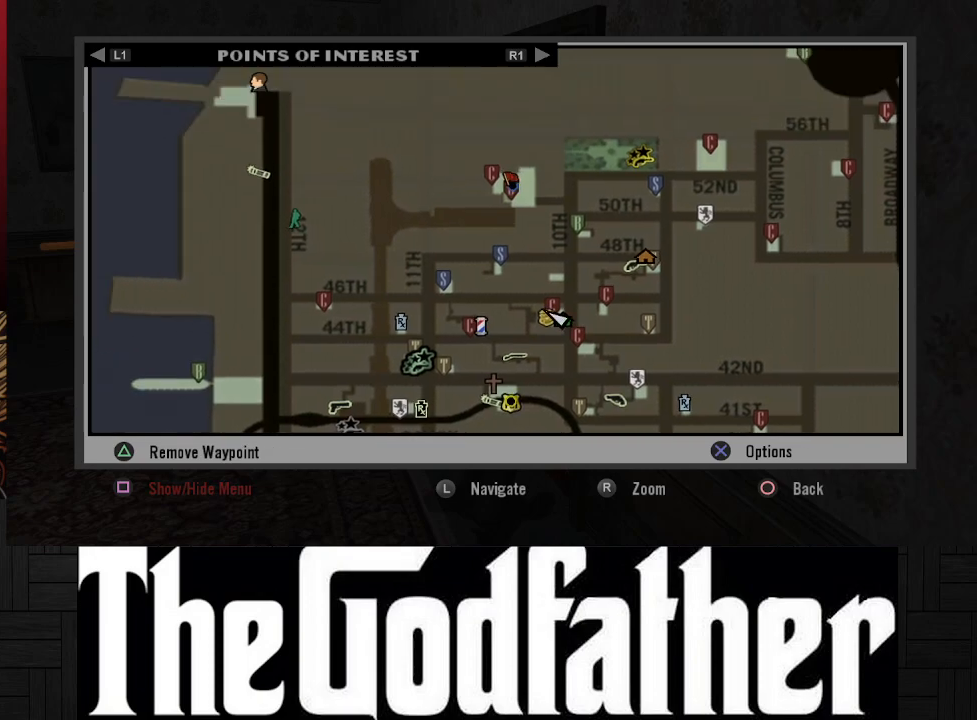
{"buttons": [], "left_stick": "center", "right_stick": "center", "events": [[200, "left_stick", "down-right"], [350, "left_stick", "center"]]}
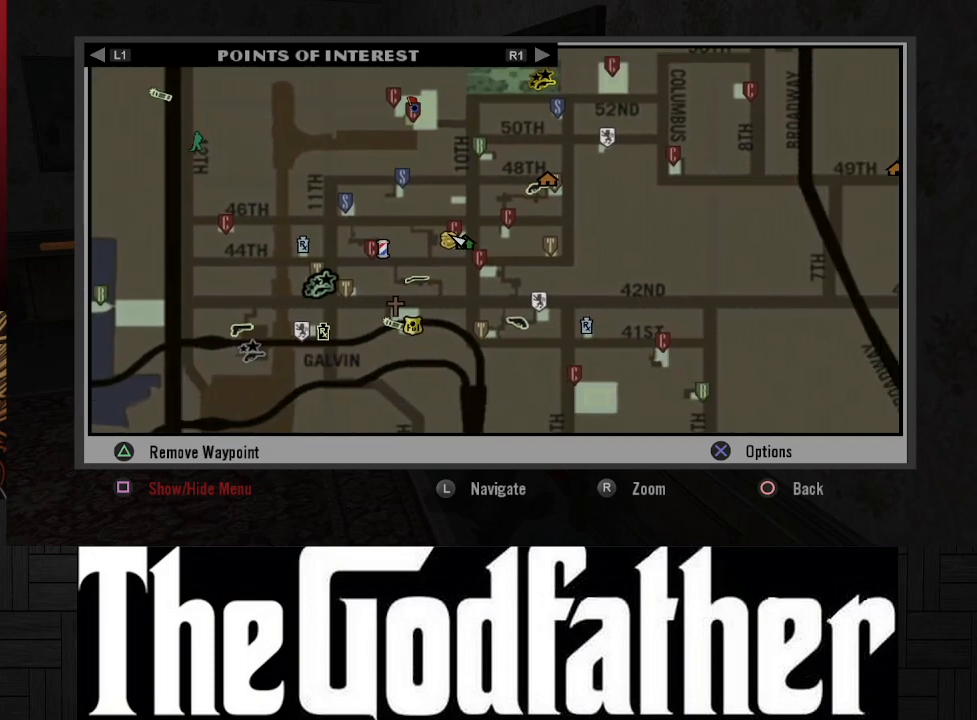
{"buttons": [], "left_stick": "center", "right_stick": "center", "events": []}
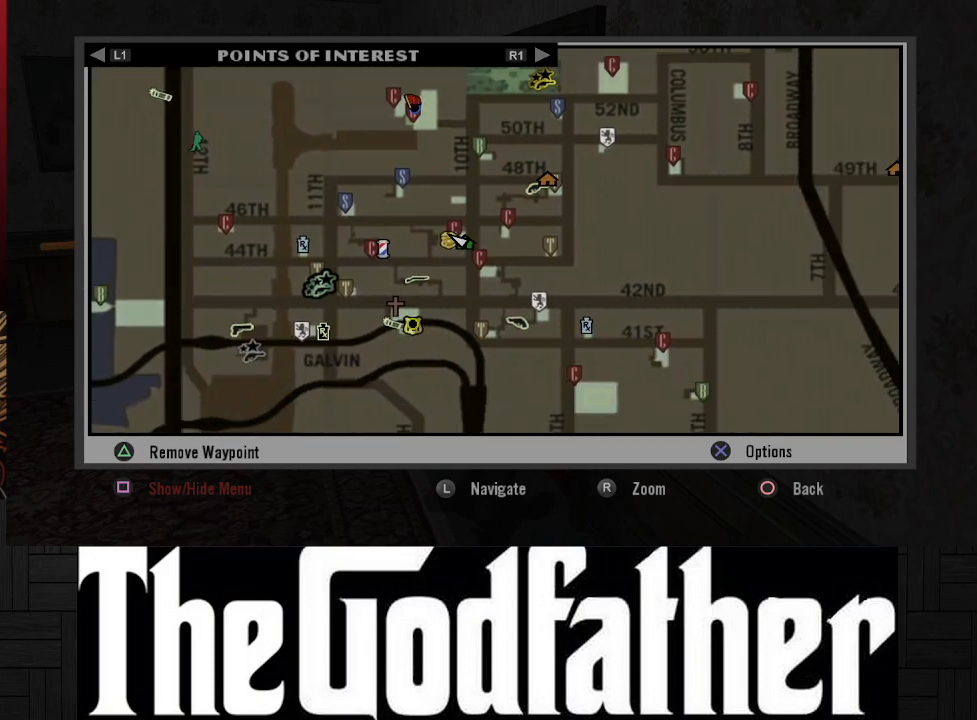
{"buttons": ["B"], "left_stick": "center", "right_stick": "center", "events": [[250, "B", "down"], [350, "B", "up"], [450, "B", "down"]]}
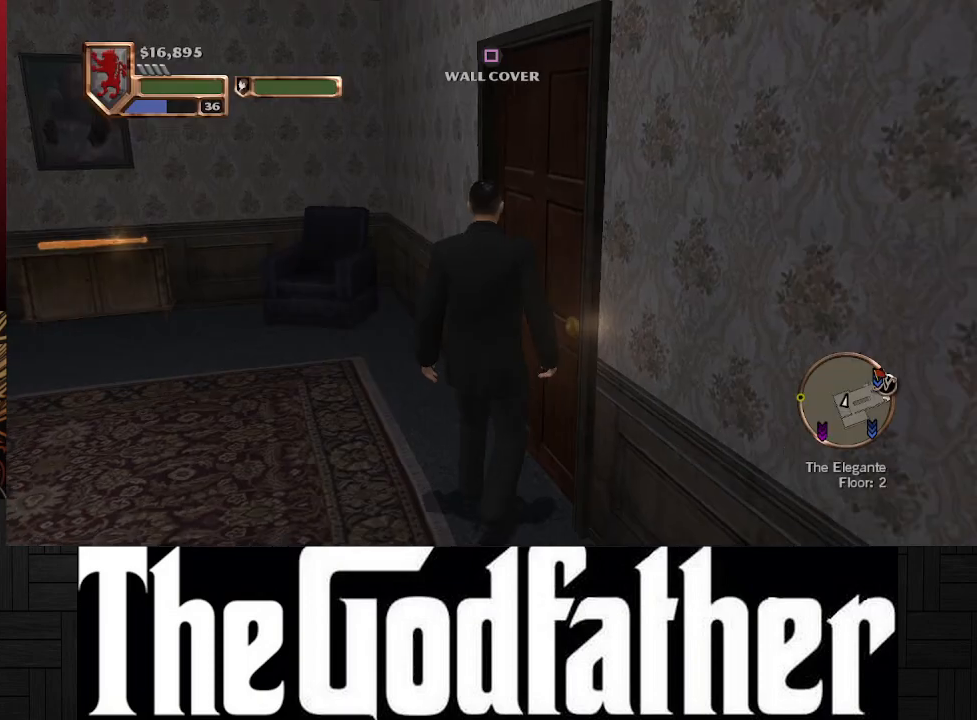
{"buttons": [], "left_stick": "up-right", "right_stick": "center", "events": [[17, "B", "up"], [167, "left_stick", "up"], [383, "Y", "down"], [417, "left_stick", "up-right"], [500, "Y", "up"]]}
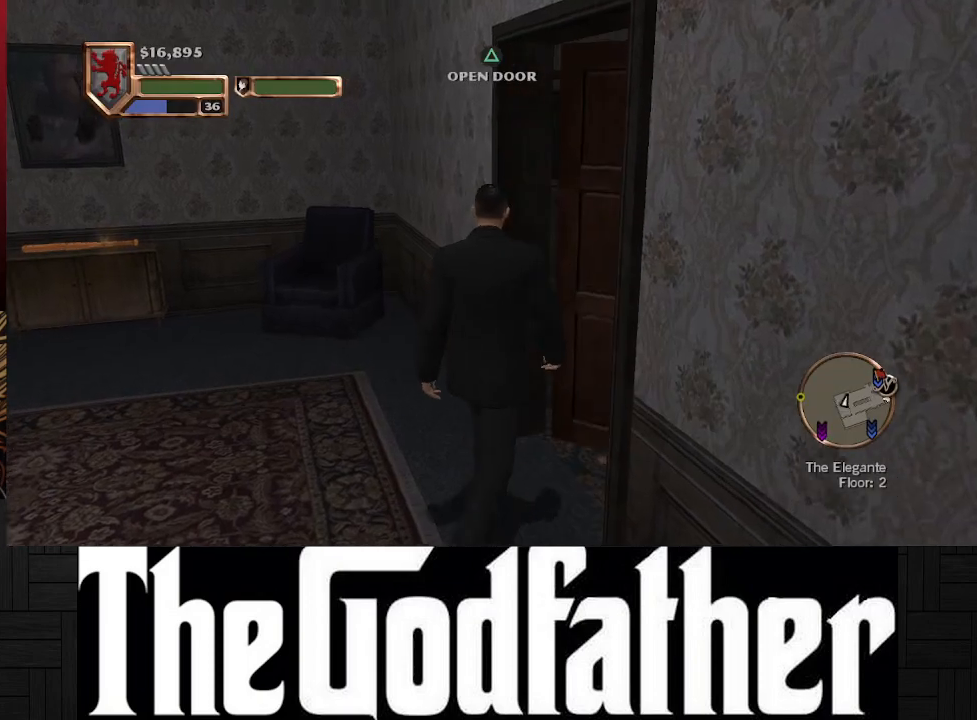
{"buttons": [], "left_stick": "up", "right_stick": "center", "events": [[467, "left_stick", "up"]]}
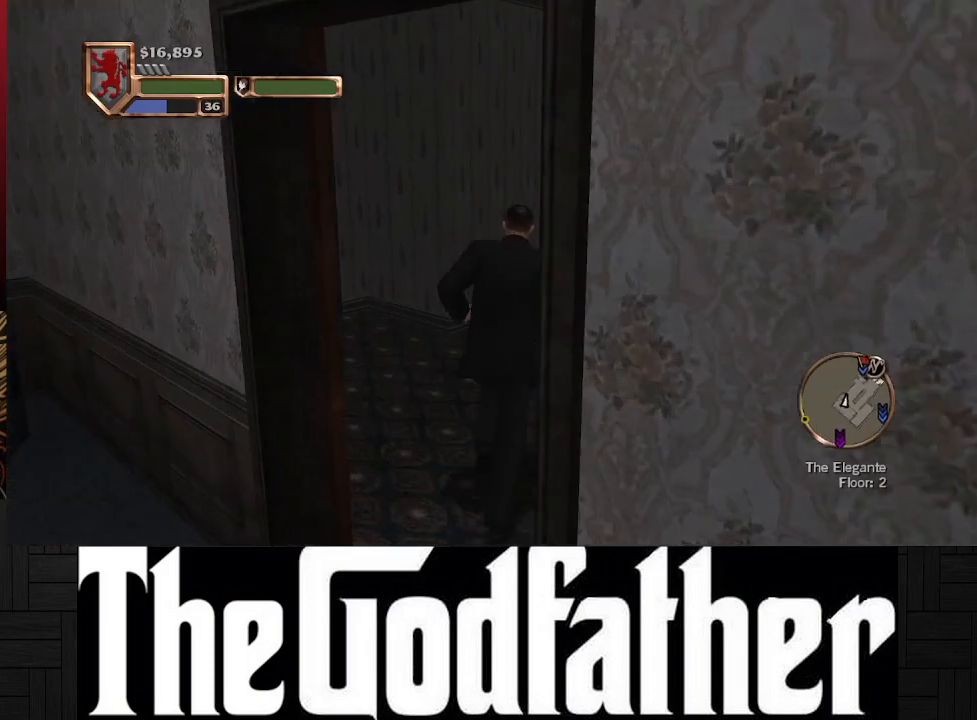
{"buttons": [], "left_stick": "up-right", "right_stick": "center", "events": [[433, "left_stick", "up-right"]]}
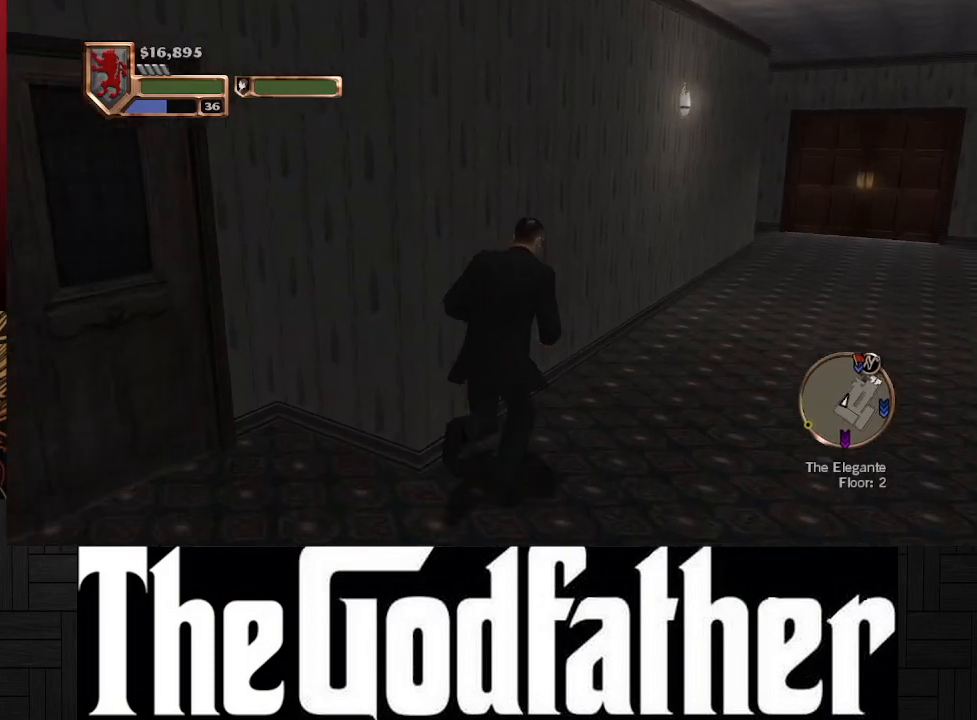
{"buttons": [], "left_stick": "up", "right_stick": "center", "events": [[400, "left_stick", "up"]]}
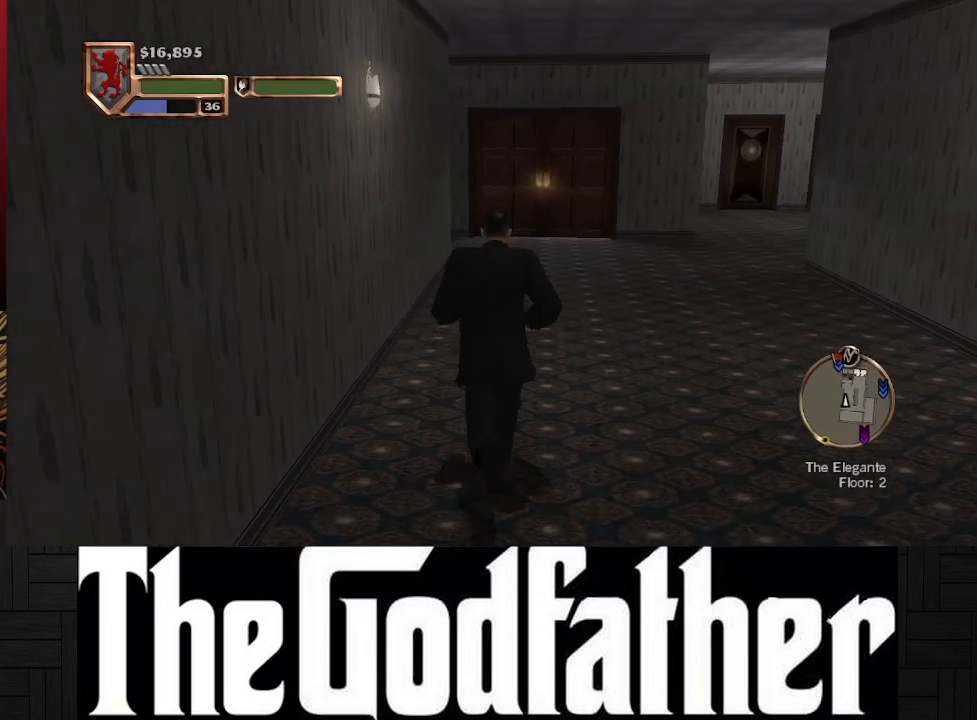
{"buttons": [], "left_stick": "up", "right_stick": "center", "events": []}
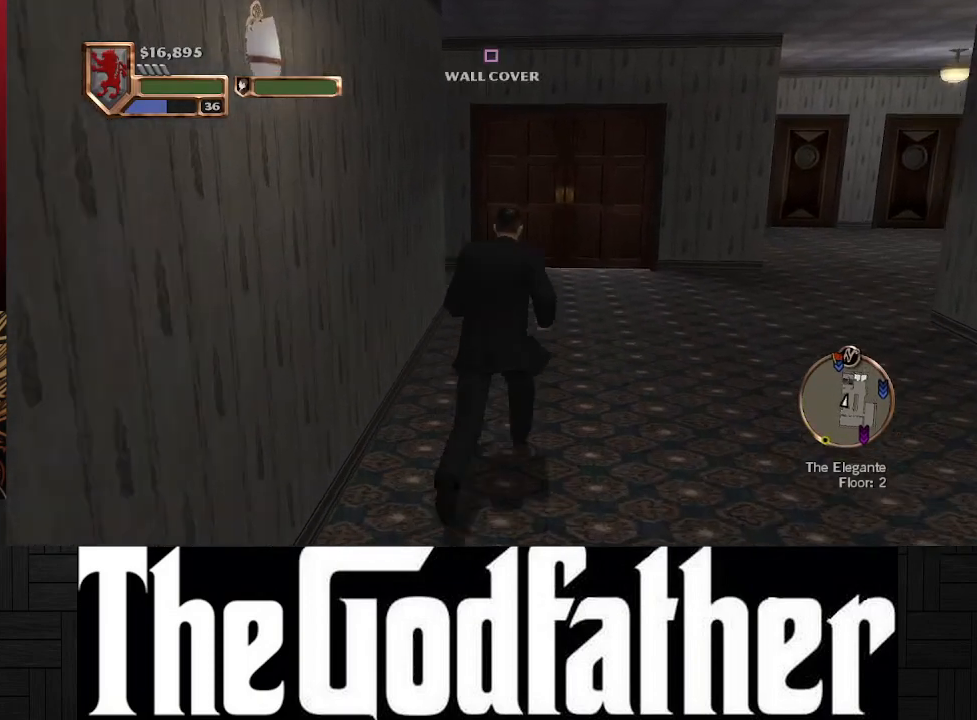
{"buttons": [], "left_stick": "up", "right_stick": "center", "events": []}
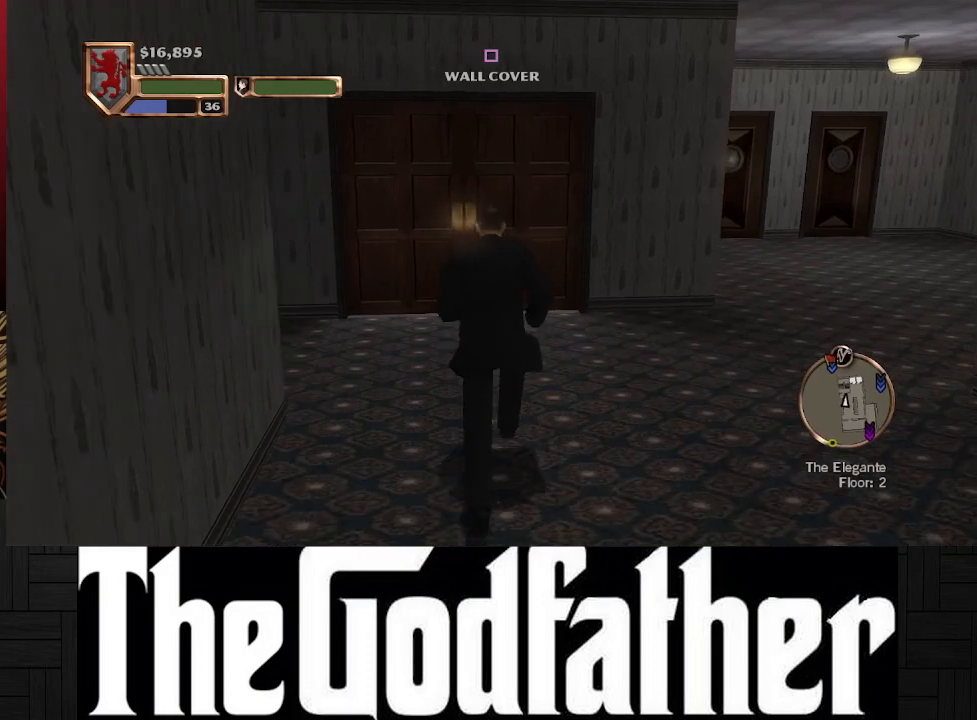
{"buttons": [], "left_stick": "up", "right_stick": "center", "events": []}
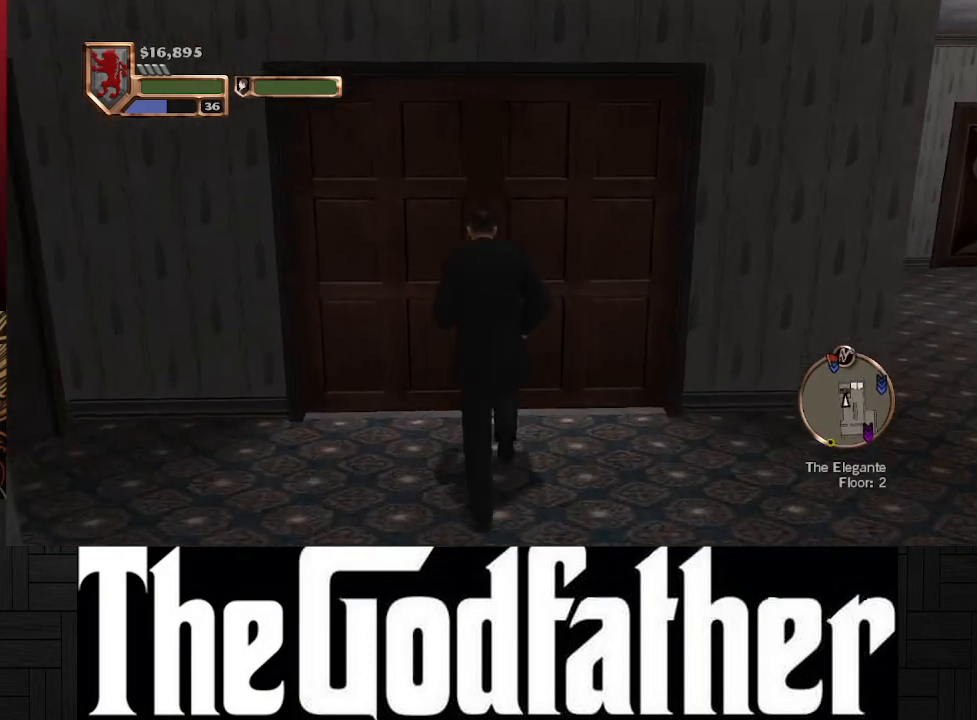
{"buttons": [], "left_stick": "up", "right_stick": "center", "events": [[17, "Y", "down"], [133, "Y", "up"]]}
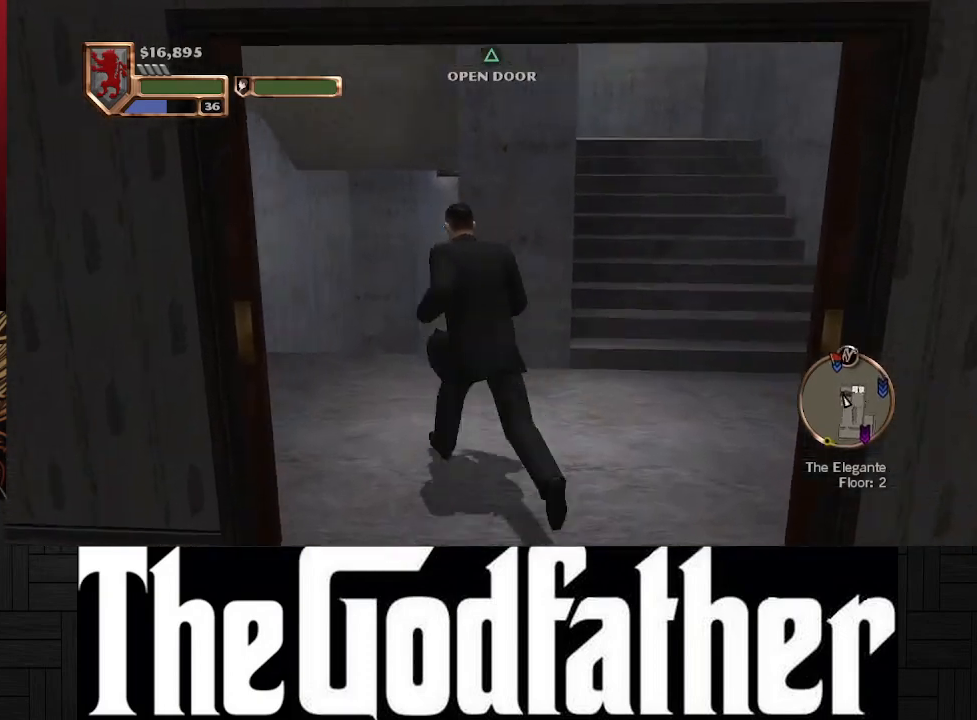
{"buttons": [], "left_stick": "up", "right_stick": "center", "events": []}